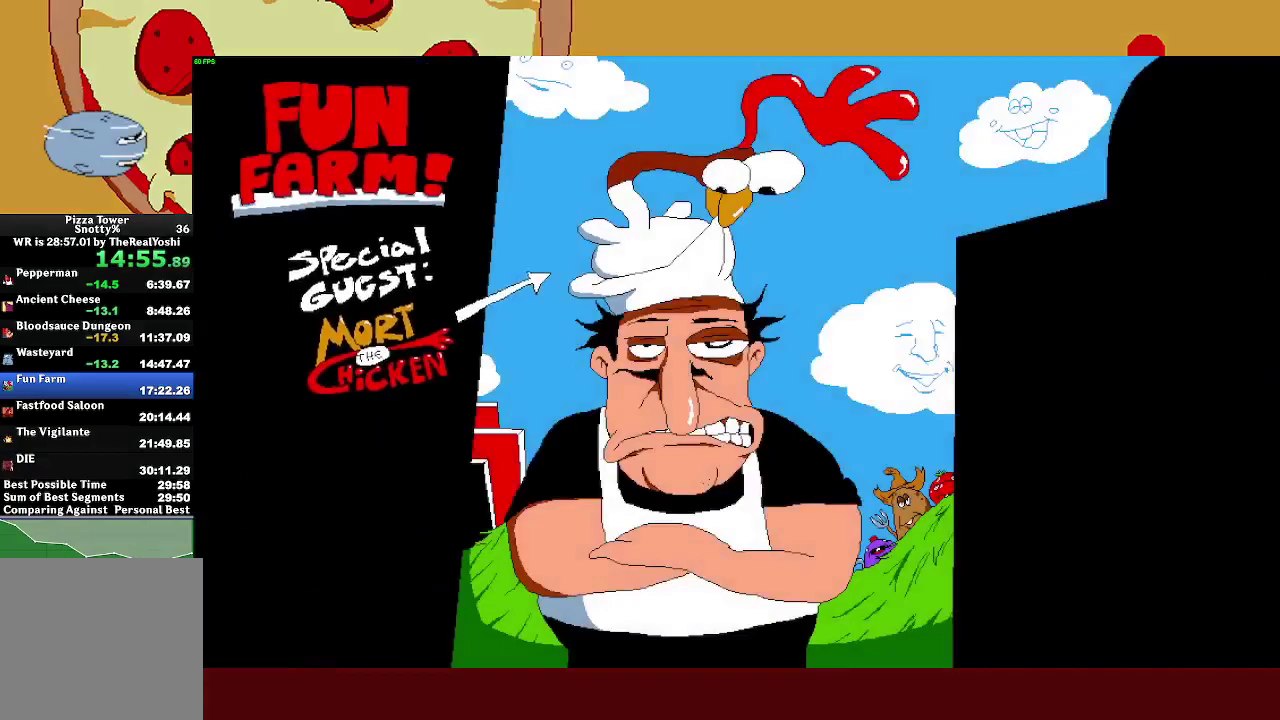
Gameplay with a controller (PlayStation layout); each line is a JSON object with the inputs held at the frame after it. "events" lists button and stick changes between this image and that frame as [ms after this image, input, new state], when the widget could be followed in between. Not read: R1 R3 right_stick.
{"buttons": [], "left_stick": "center", "events": []}
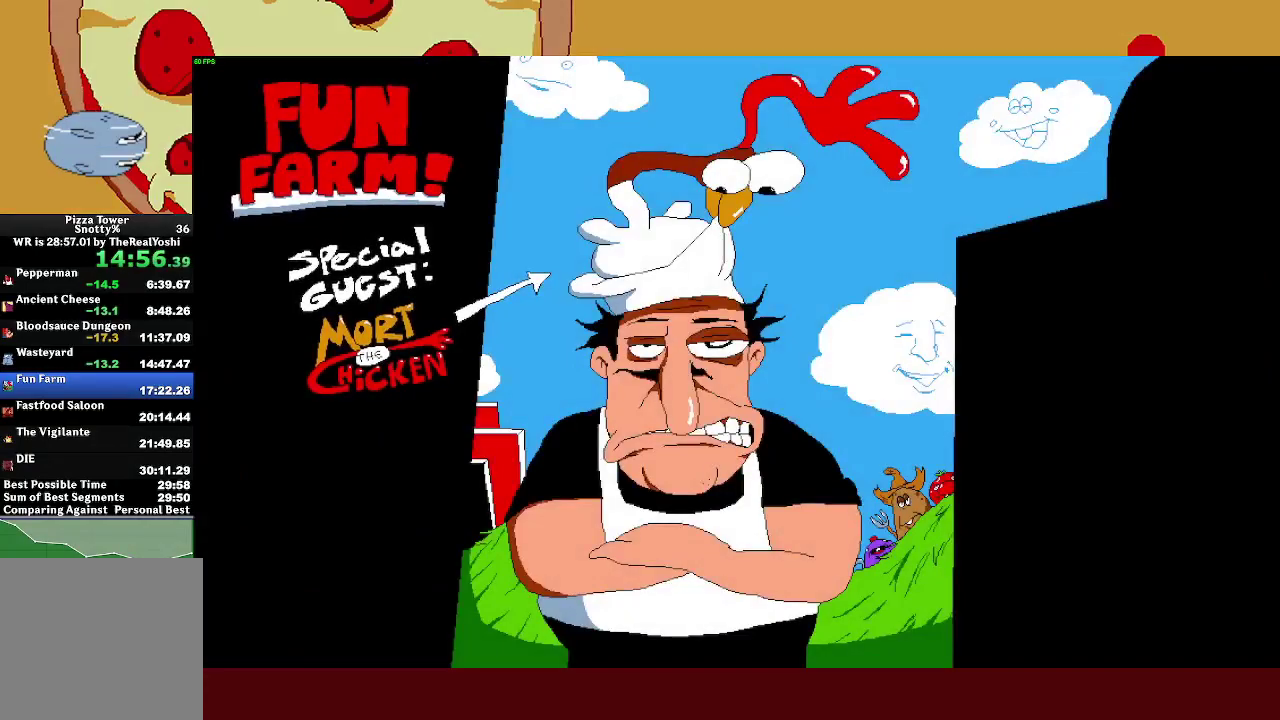
{"buttons": [], "left_stick": "center", "events": []}
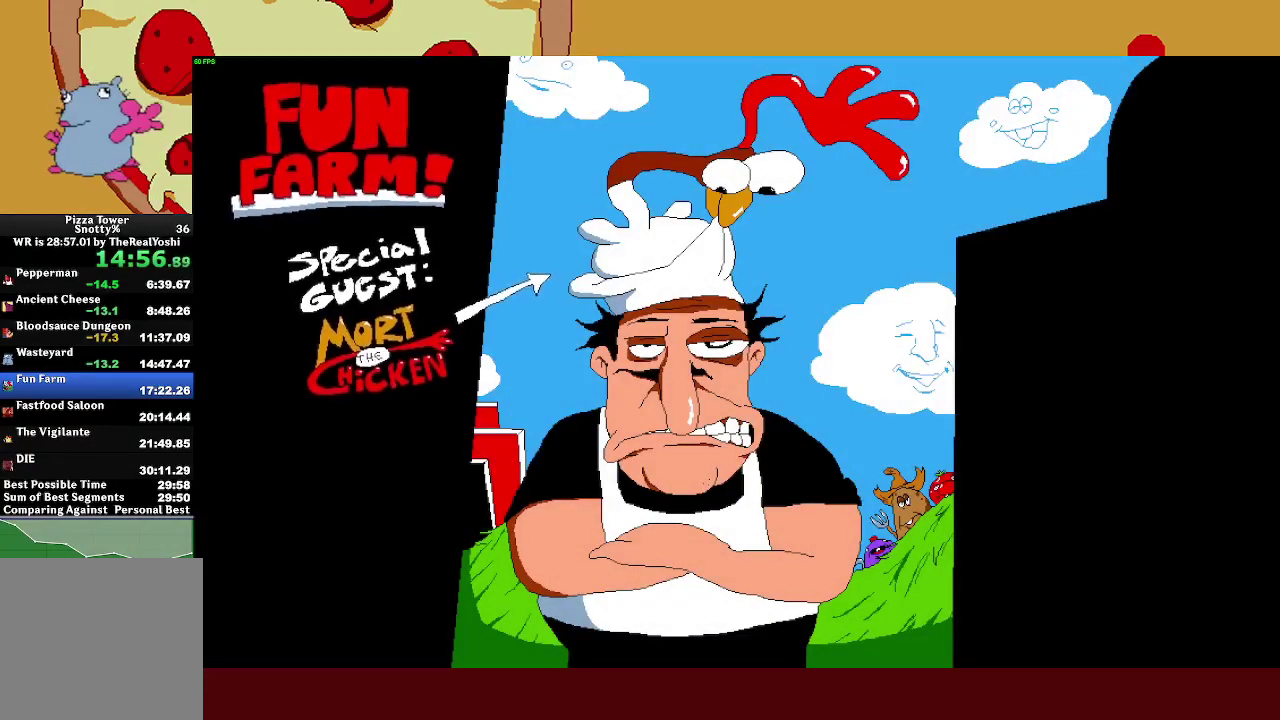
{"buttons": [], "left_stick": "center", "events": []}
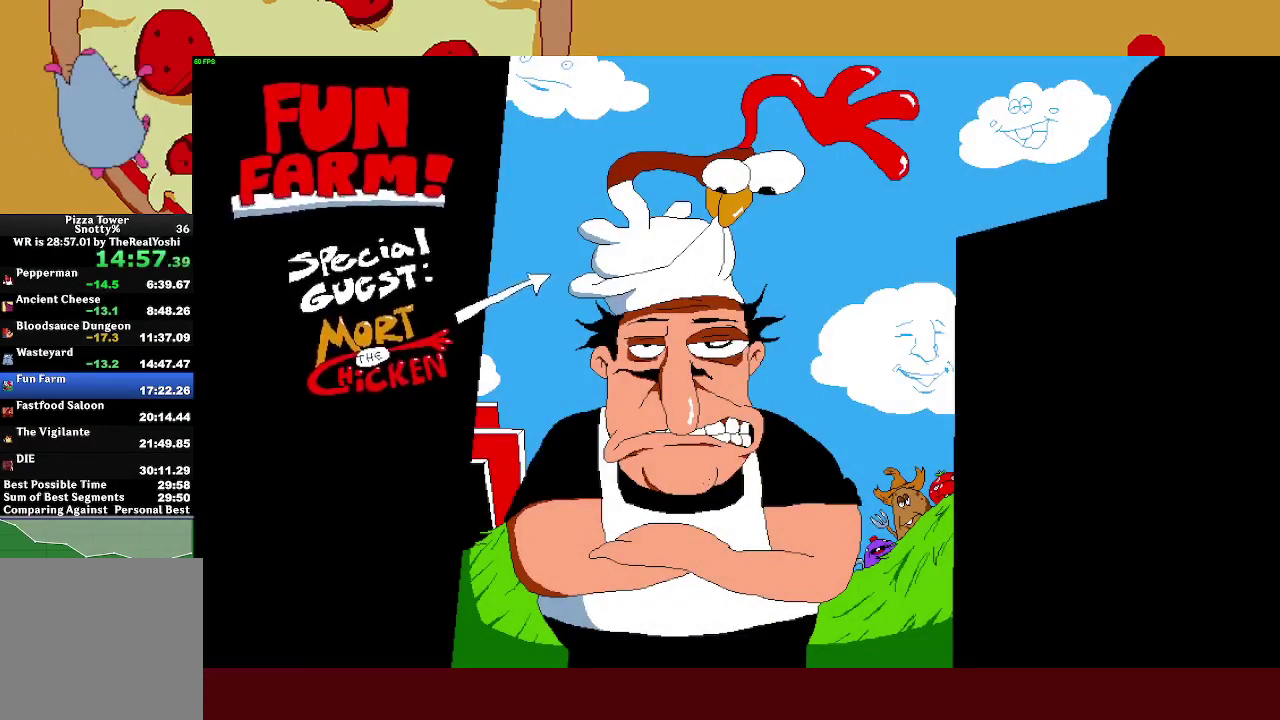
{"buttons": [], "left_stick": "center", "events": []}
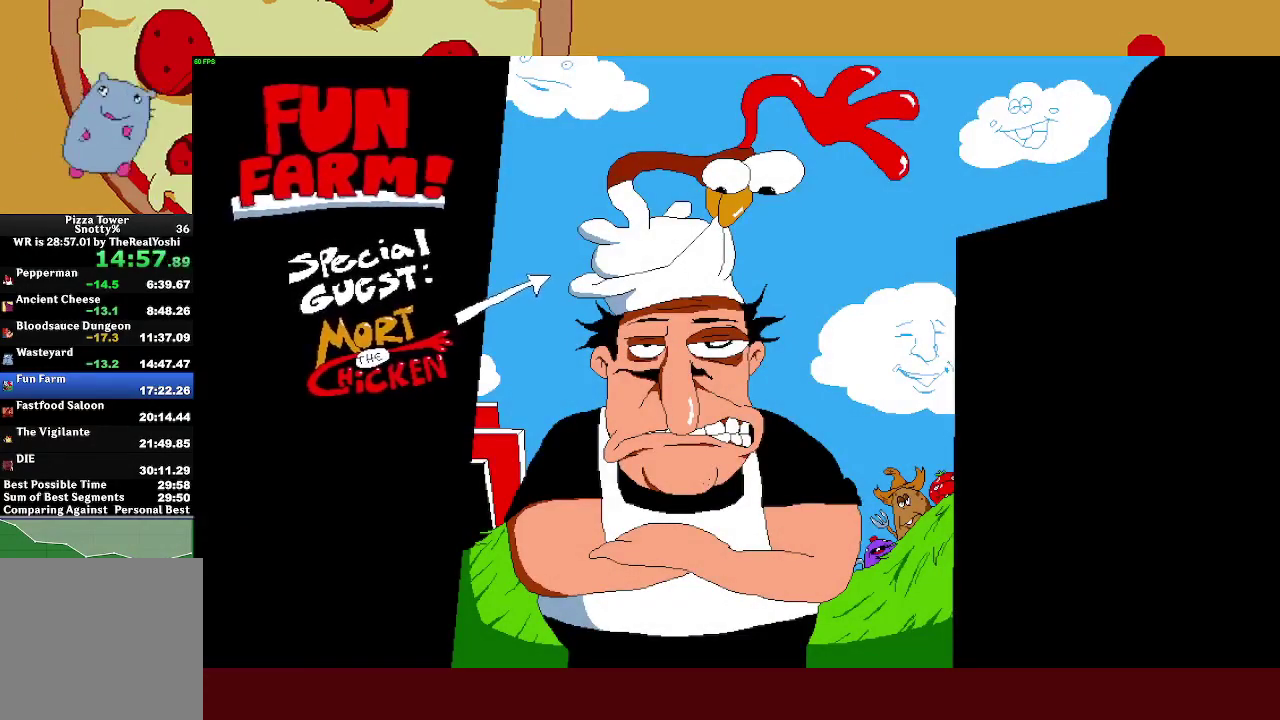
{"buttons": [], "left_stick": "center", "events": []}
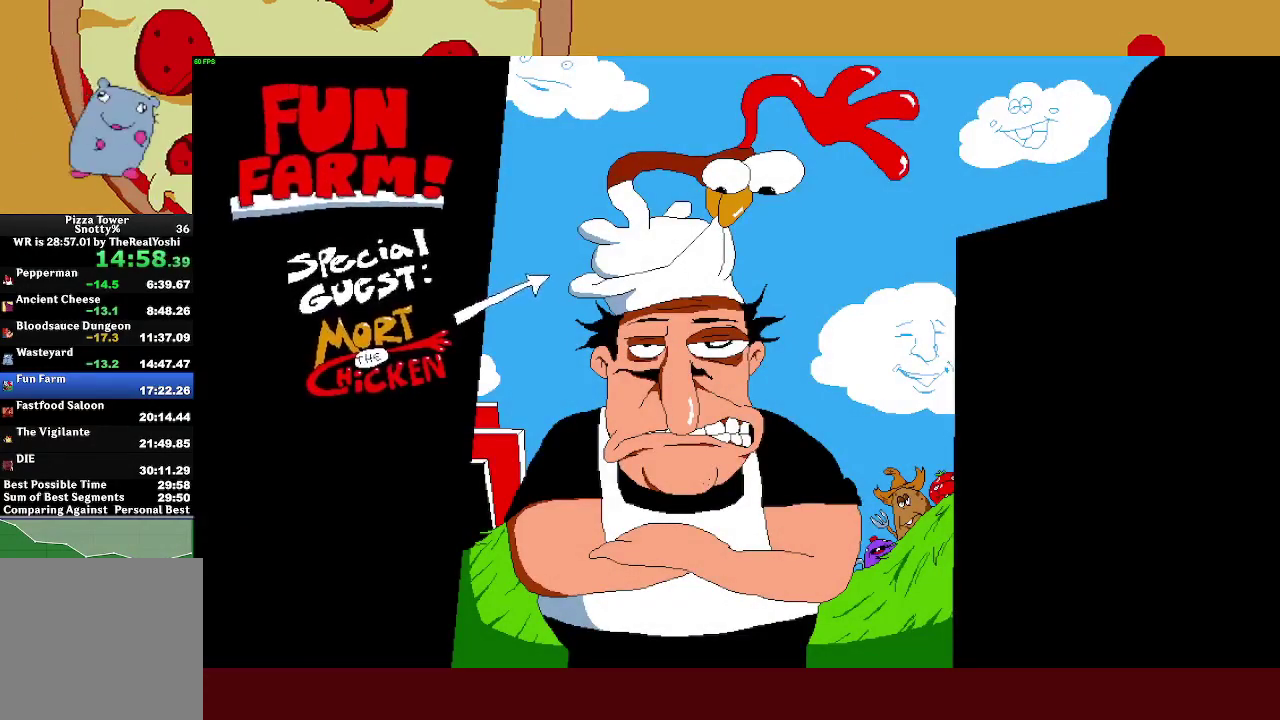
{"buttons": [], "left_stick": "center", "events": []}
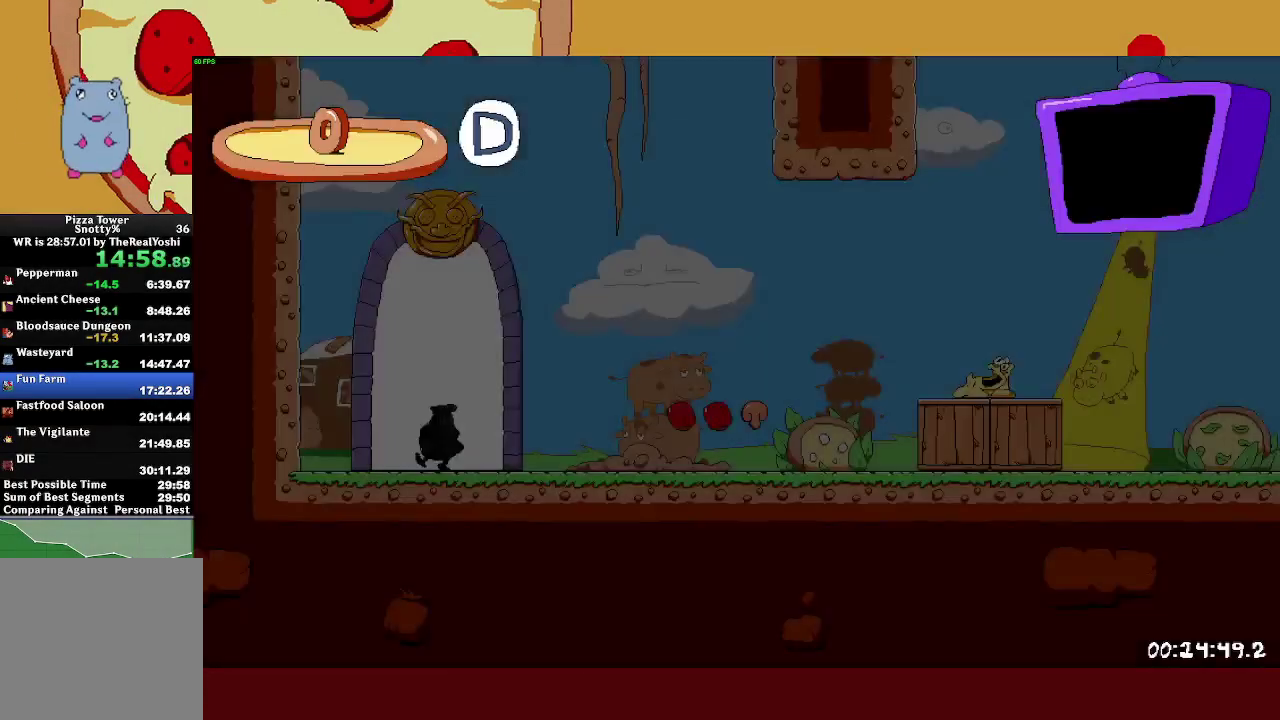
{"buttons": ["R2"], "left_stick": "right", "events": [[217, "left_stick", "right"], [233, "R2", "down"]]}
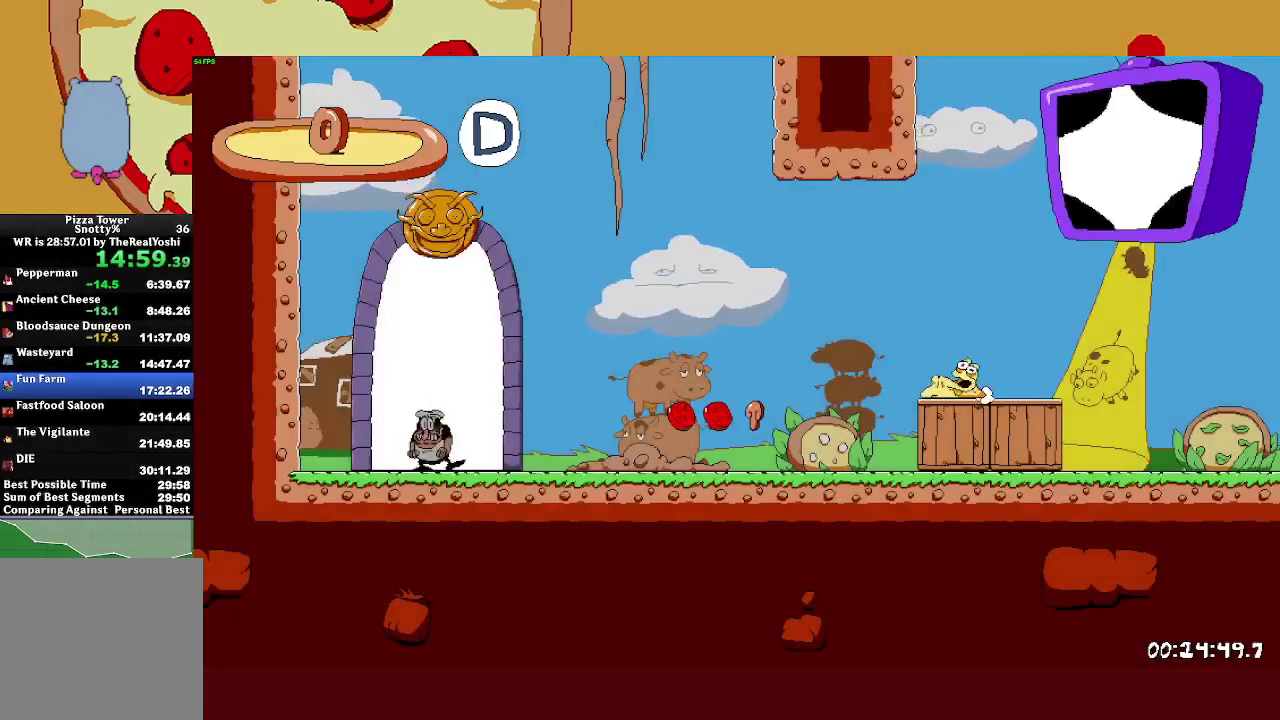
{"buttons": ["R2"], "left_stick": "right", "events": []}
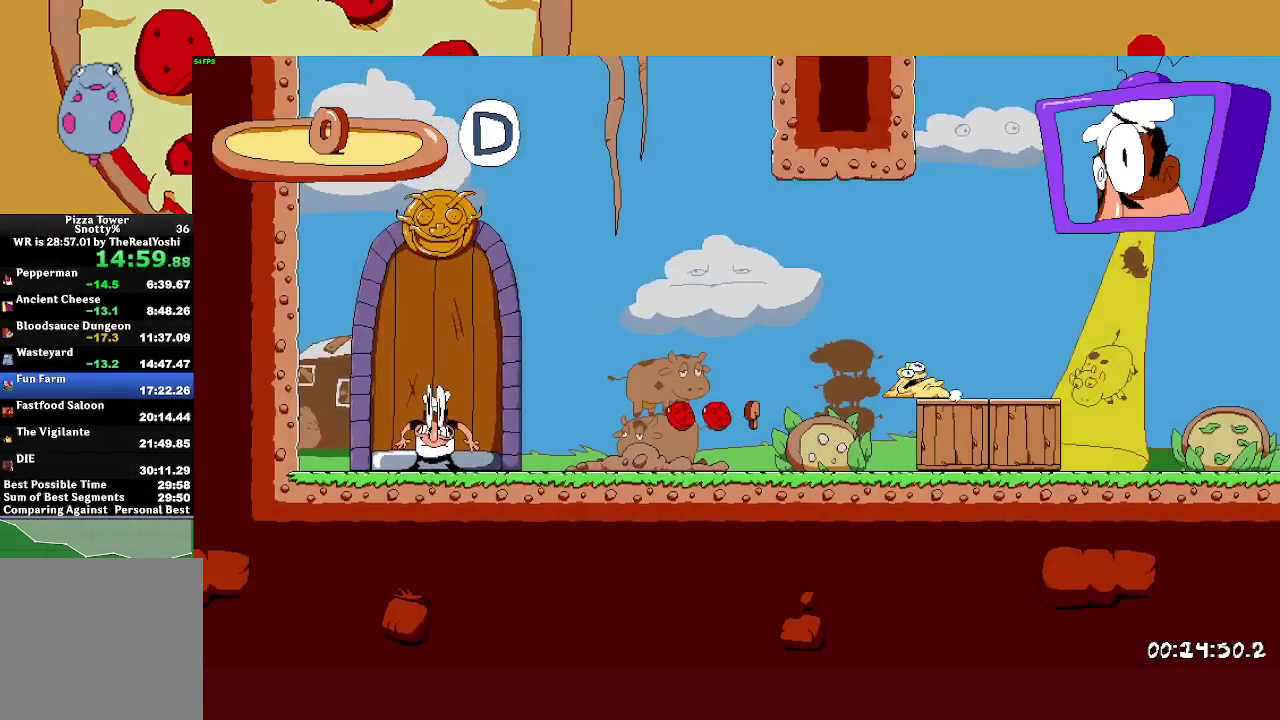
{"buttons": ["R2"], "left_stick": "right", "events": []}
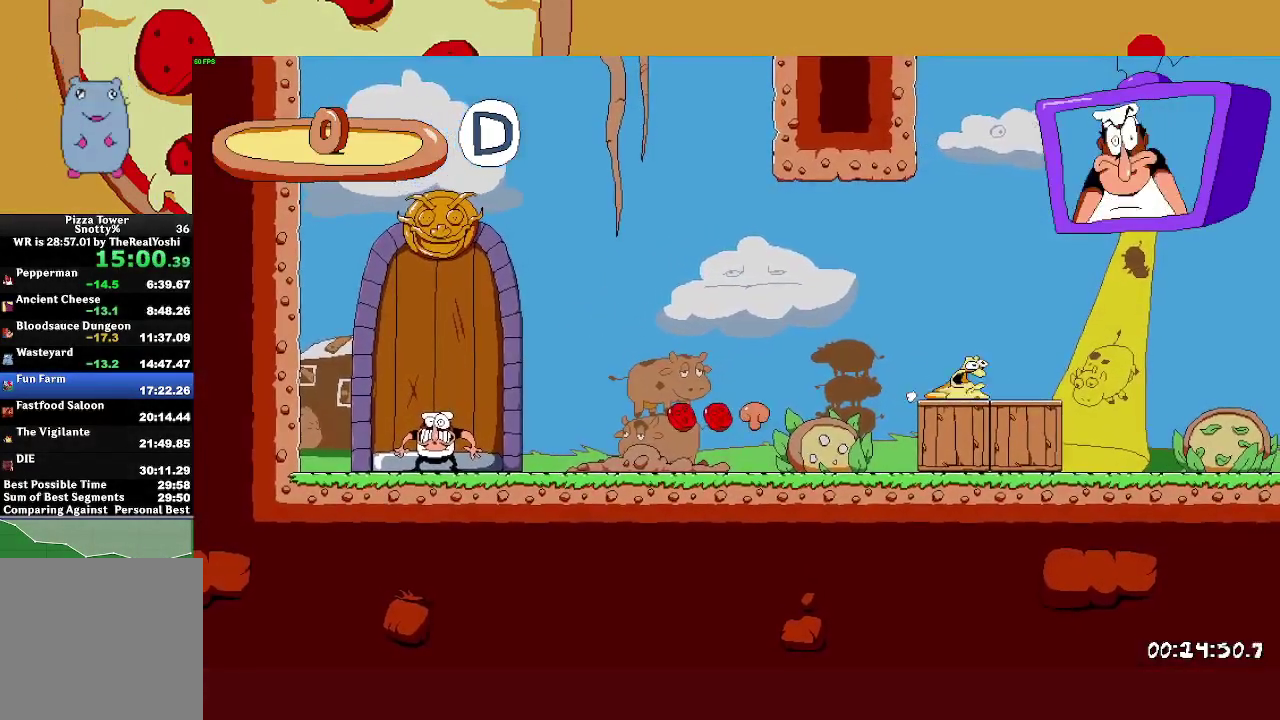
{"buttons": ["R2"], "left_stick": "right", "events": [[150, "SQUARE", "down"], [167, "L1", "down"], [250, "SQUARE", "up"], [333, "L1", "up"]]}
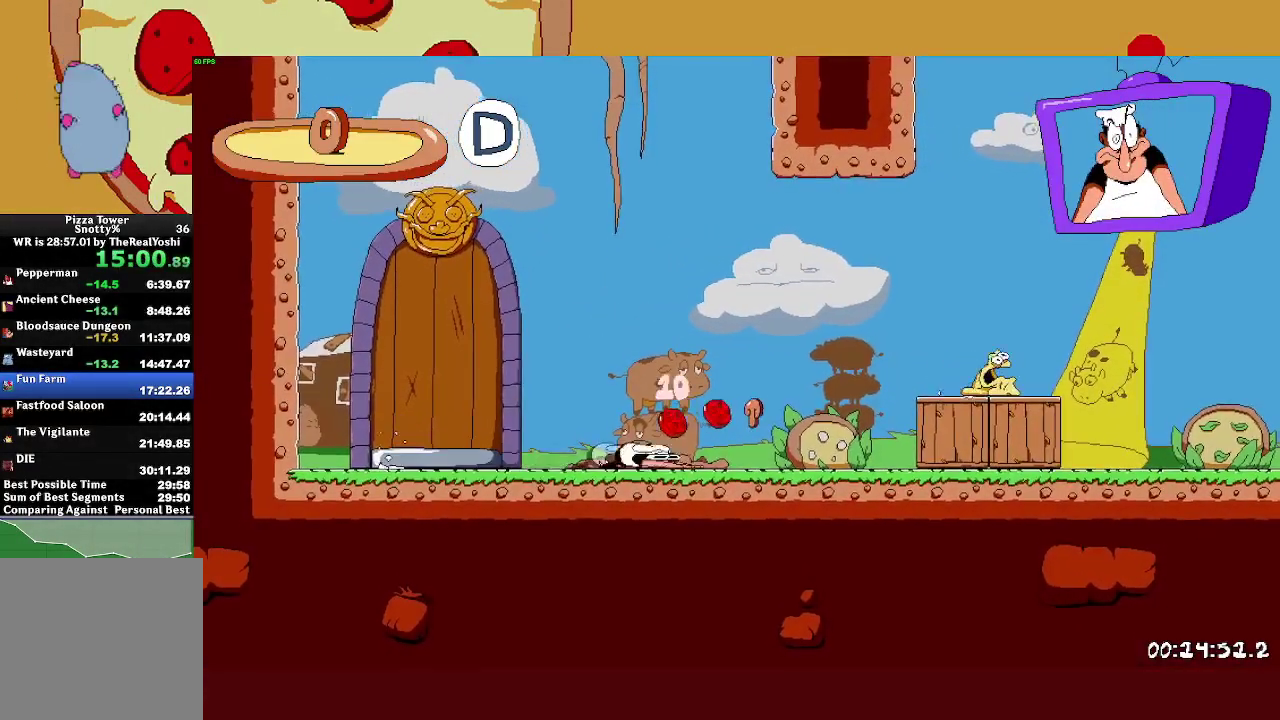
{"buttons": ["R2"], "left_stick": "right", "events": []}
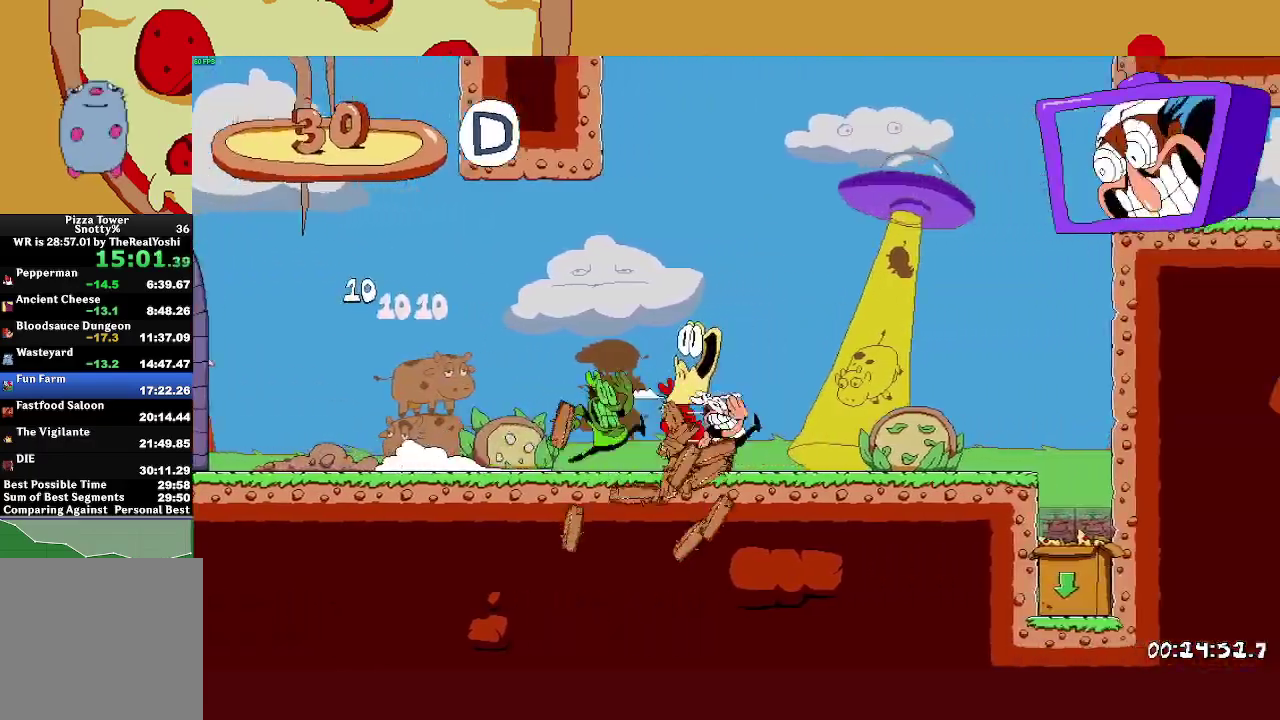
{"buttons": ["CROSS", "SQUARE", "L1", "R2"], "left_stick": "right", "events": [[433, "CROSS", "down"], [450, "L1", "down"], [450, "SQUARE", "down"]]}
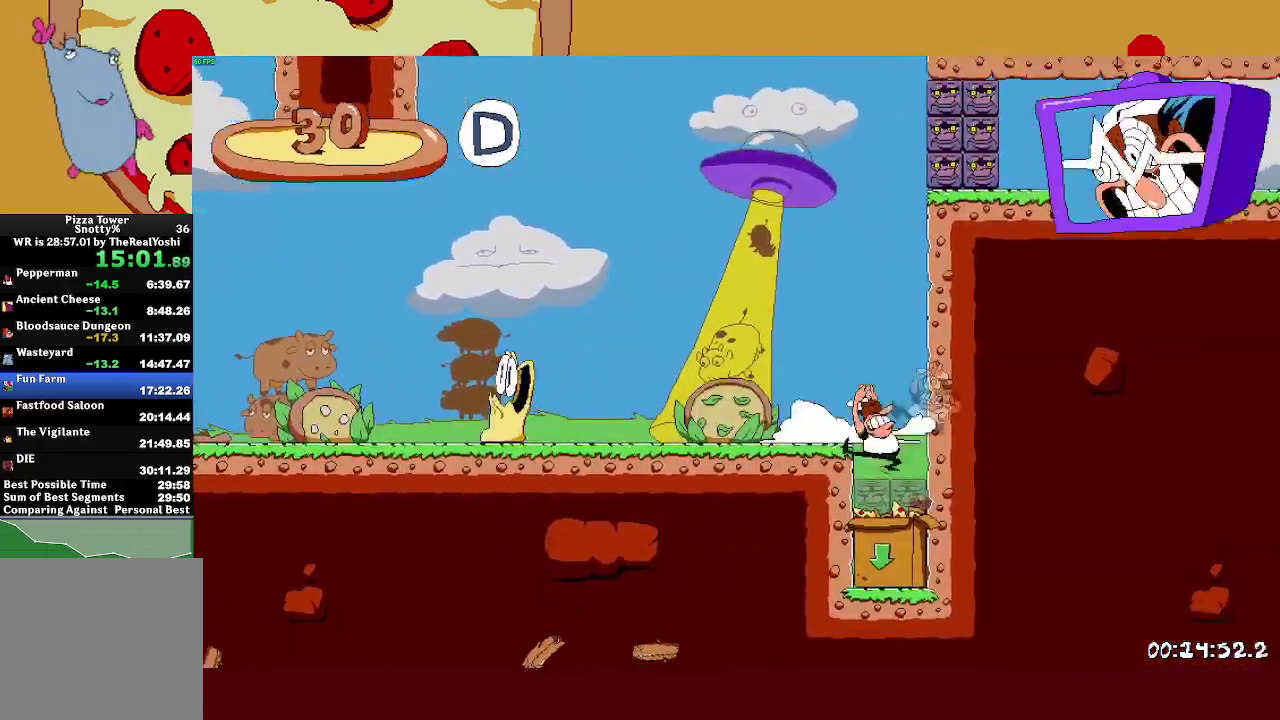
{"buttons": ["R2"], "left_stick": "left", "events": [[67, "CROSS", "up"], [83, "SQUARE", "up"], [100, "R2", "up"], [133, "left_stick", "up-right"], [200, "L1", "up"], [217, "R2", "down"], [217, "left_stick", "left"]]}
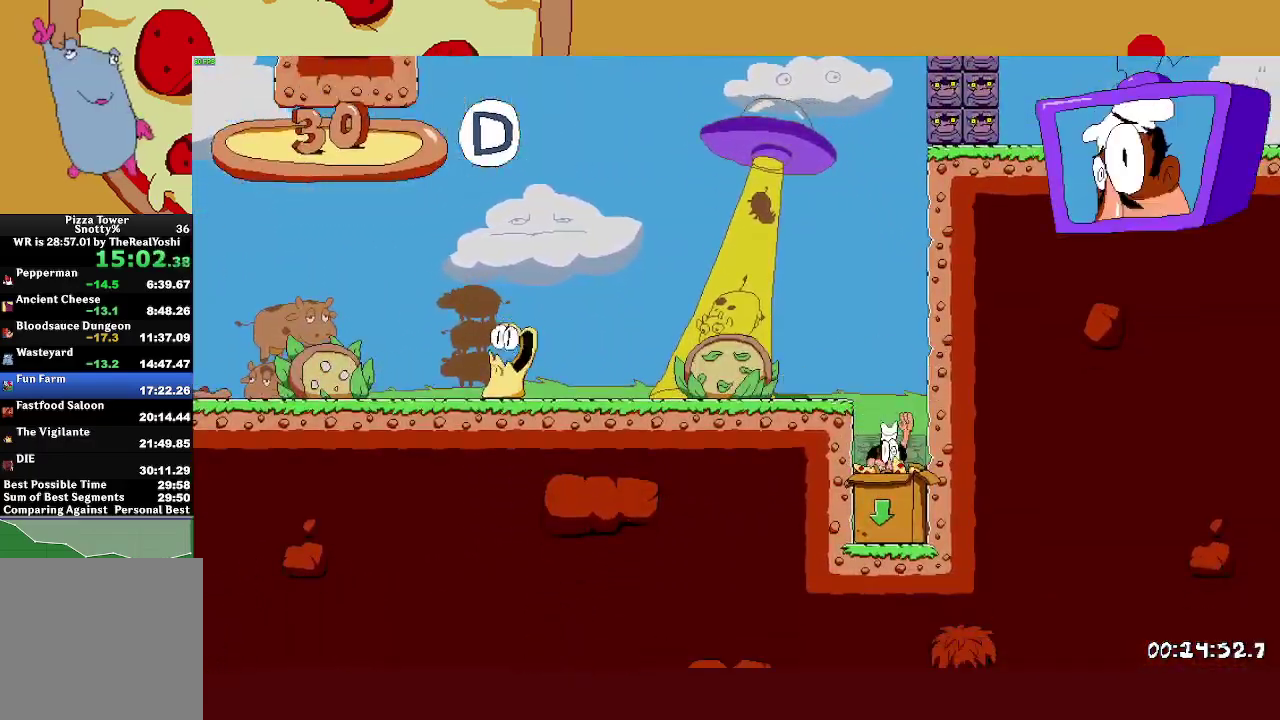
{"buttons": ["R2"], "left_stick": "left", "events": []}
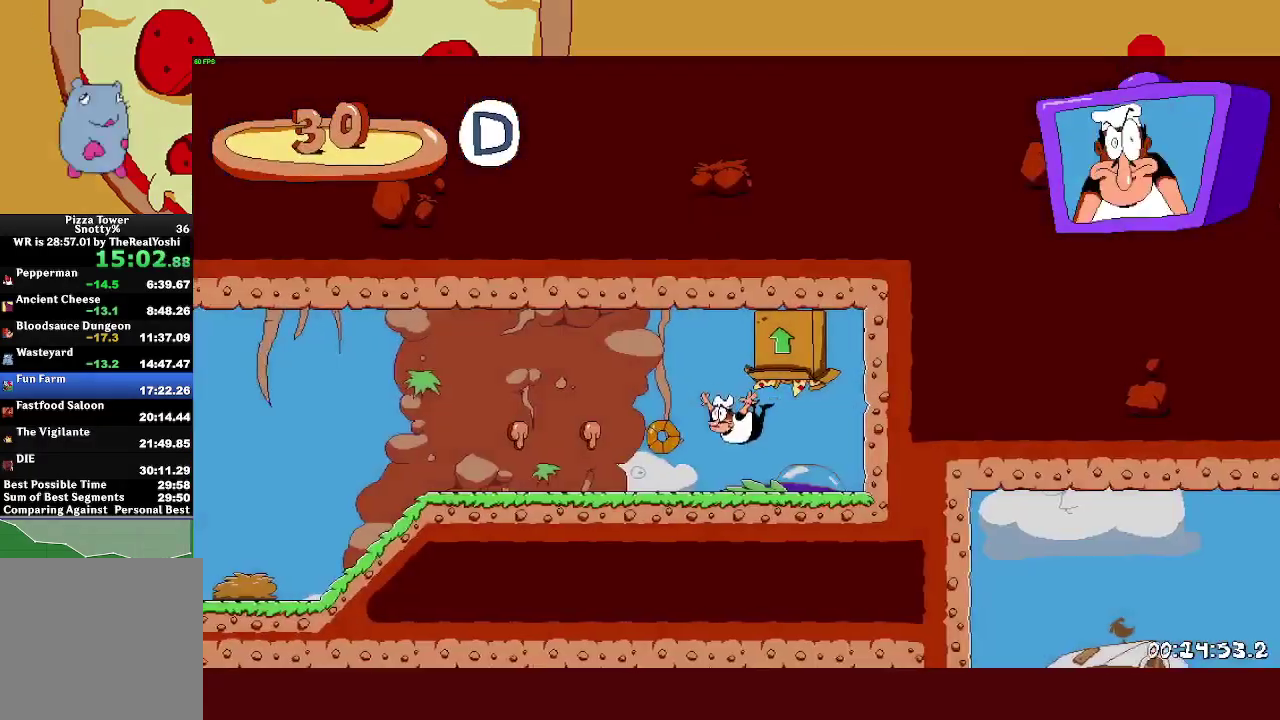
{"buttons": ["L1", "R2"], "left_stick": "left", "events": [[83, "SQUARE", "down"], [150, "SQUARE", "up"], [233, "CROSS", "down"], [350, "CROSS", "up"], [483, "L1", "down"]]}
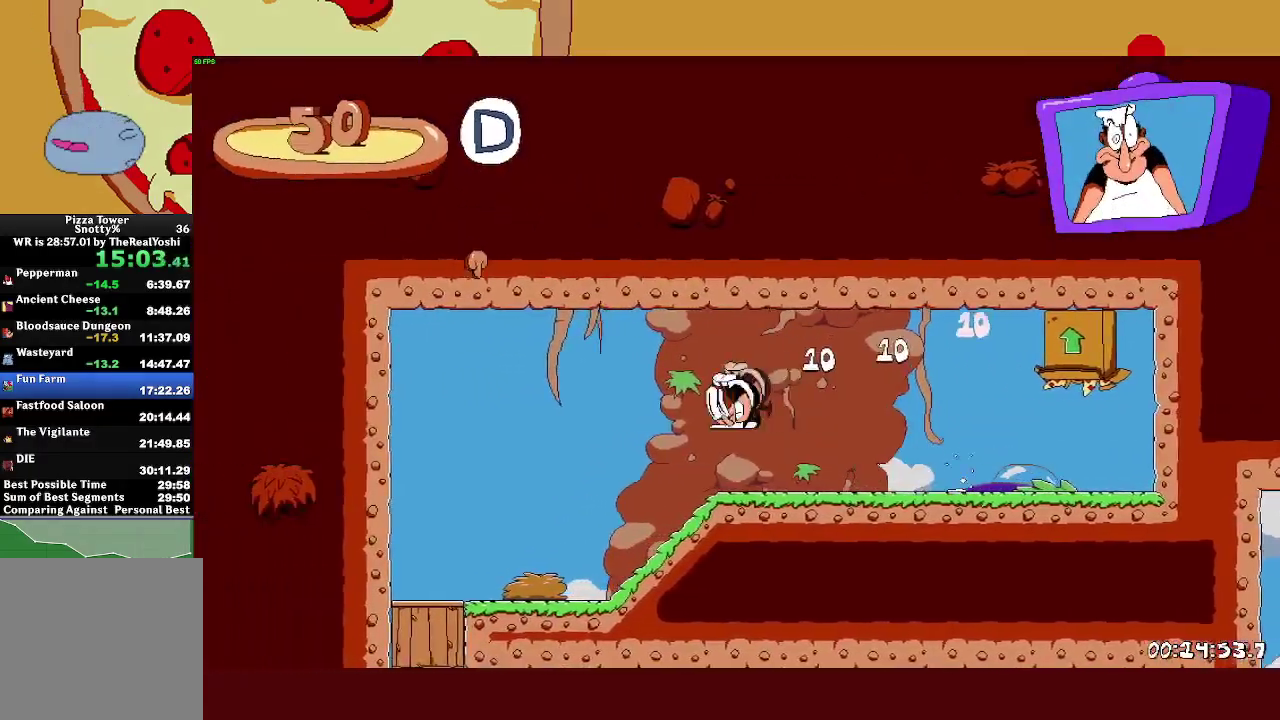
{"buttons": ["R2"], "left_stick": "left", "events": [[17, "CROSS", "down"], [83, "L1", "up"], [133, "CROSS", "up"]]}
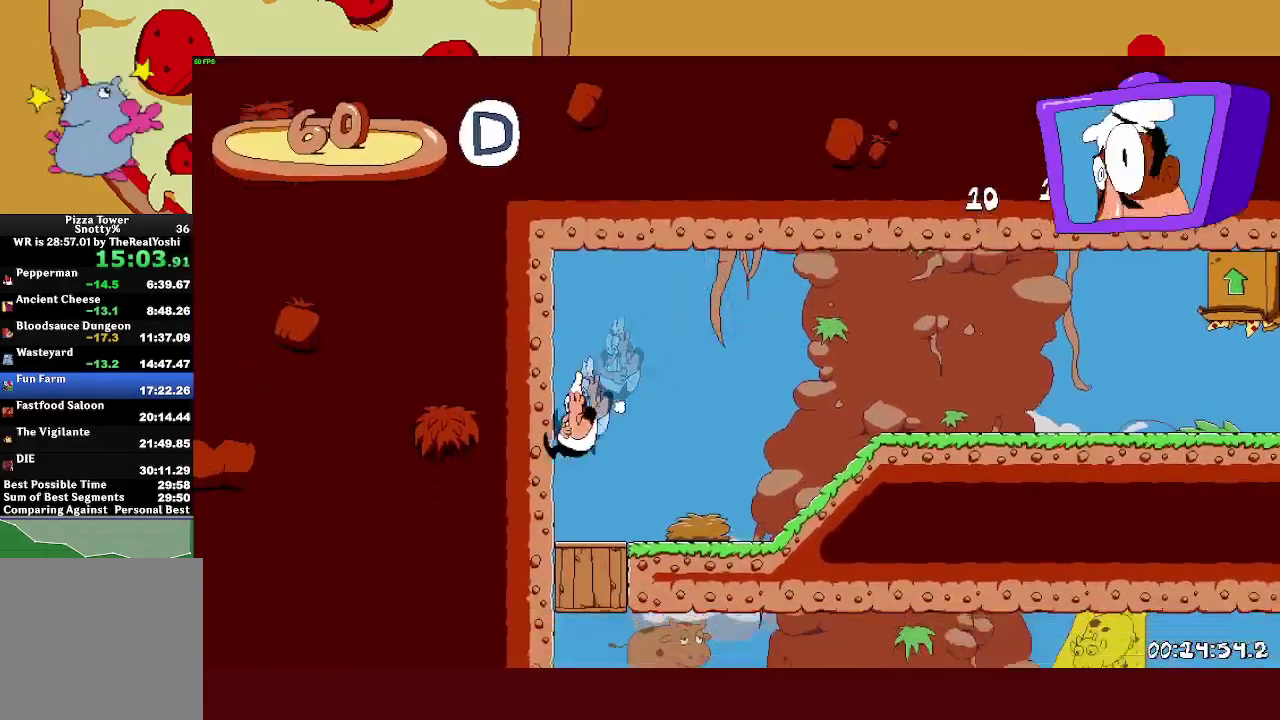
{"buttons": ["R2"], "left_stick": "right", "events": [[67, "left_stick", "right"]]}
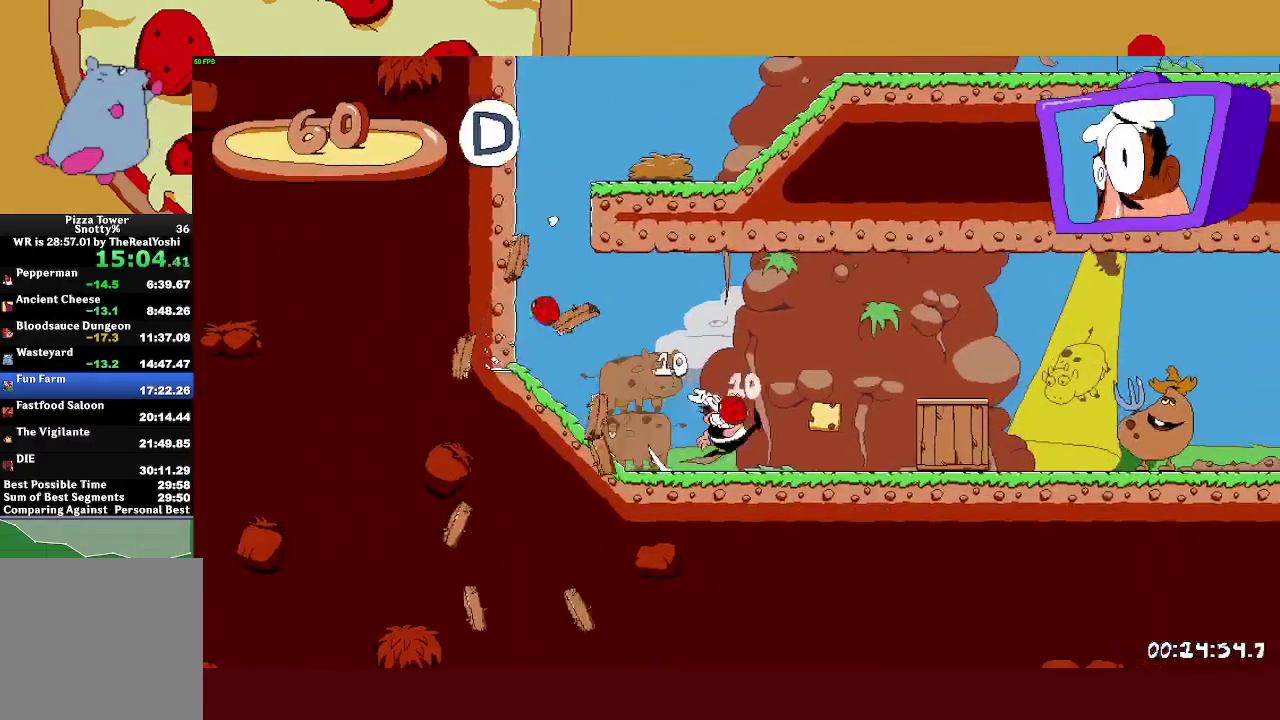
{"buttons": ["R2"], "left_stick": "right", "events": []}
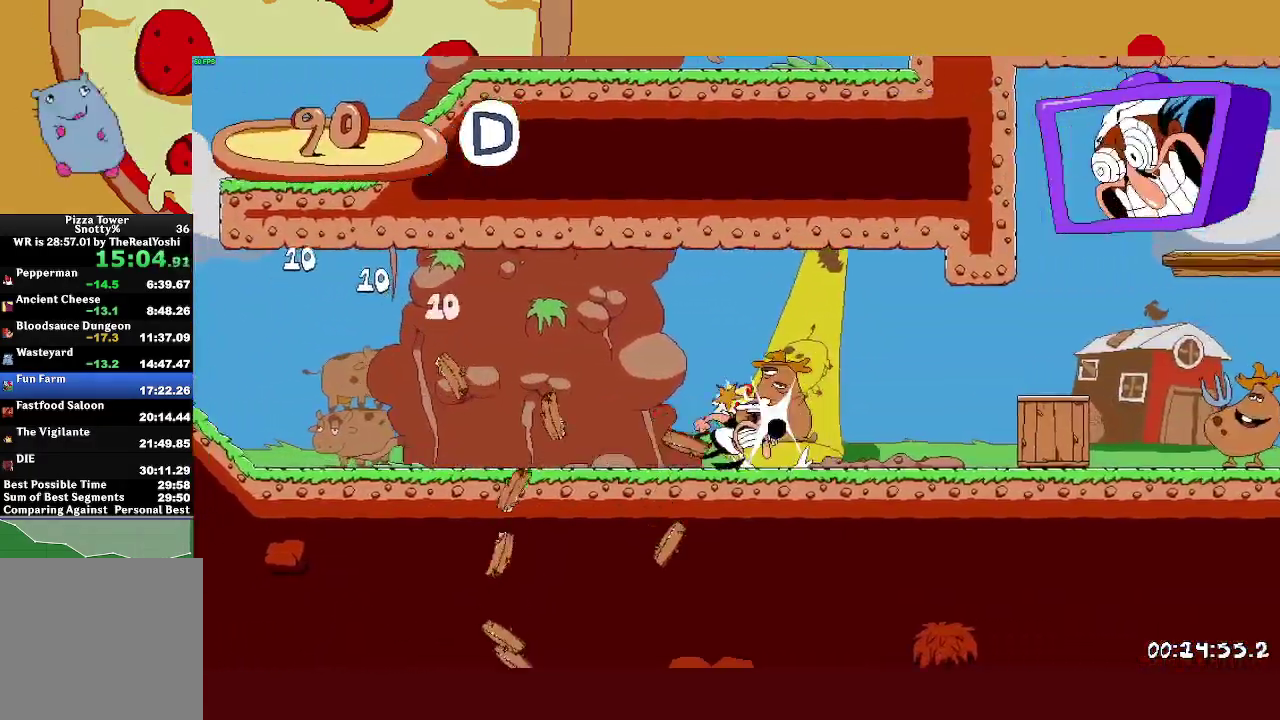
{"buttons": ["CROSS", "R2"], "left_stick": "right", "events": [[150, "CROSS", "down"], [283, "CROSS", "up"], [450, "CROSS", "down"]]}
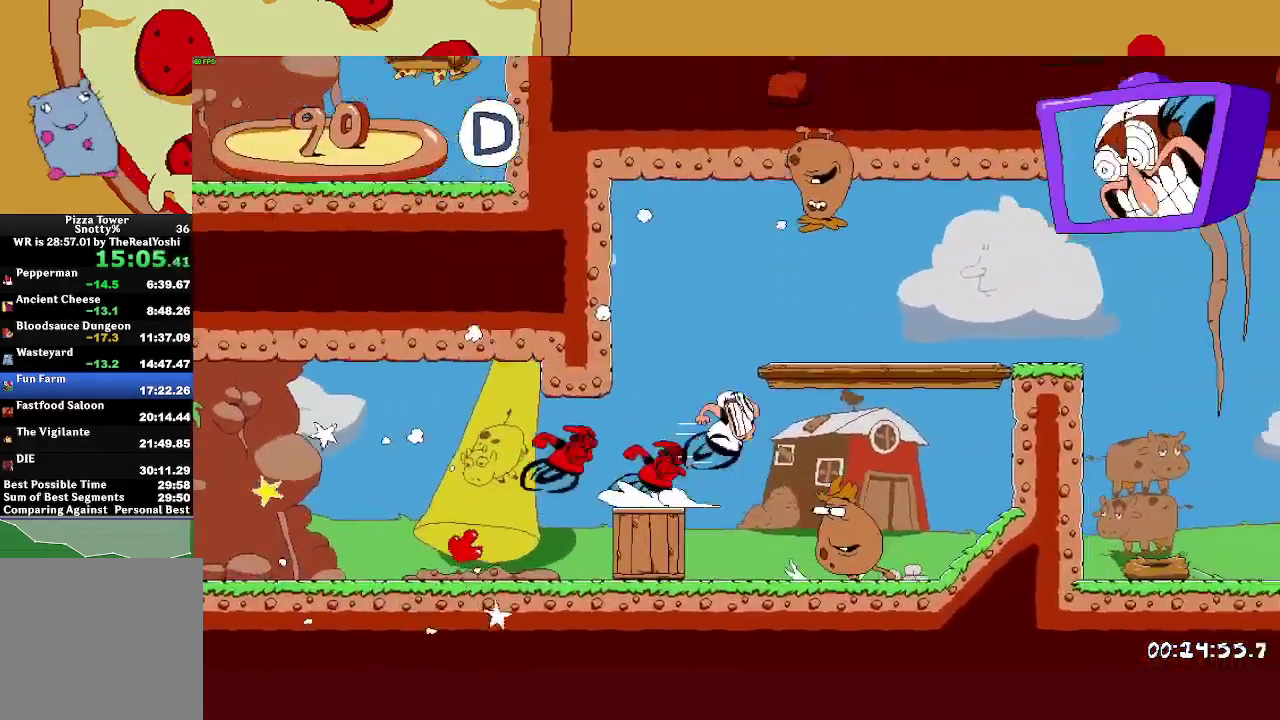
{"buttons": ["L1", "R2"], "left_stick": "right", "events": [[250, "CROSS", "up"], [483, "L1", "down"]]}
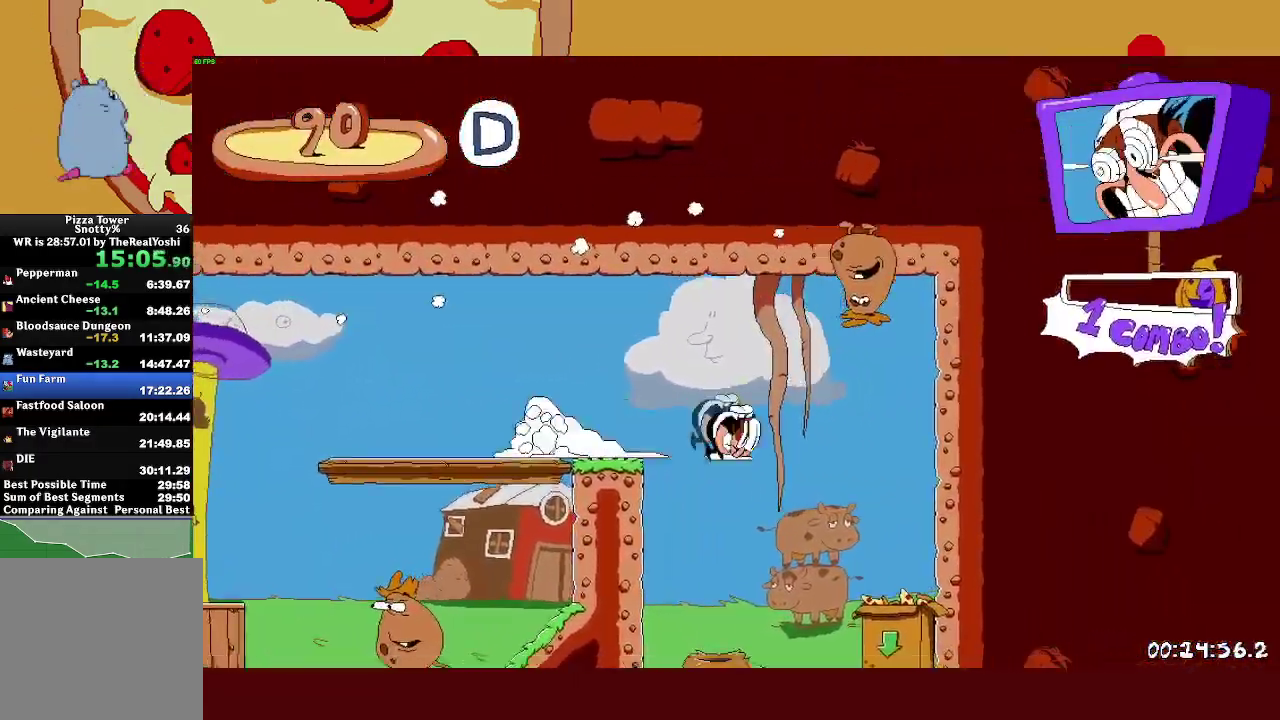
{"buttons": [], "left_stick": "left", "events": [[250, "L1", "up"], [267, "R2", "up"], [350, "left_stick", "left"]]}
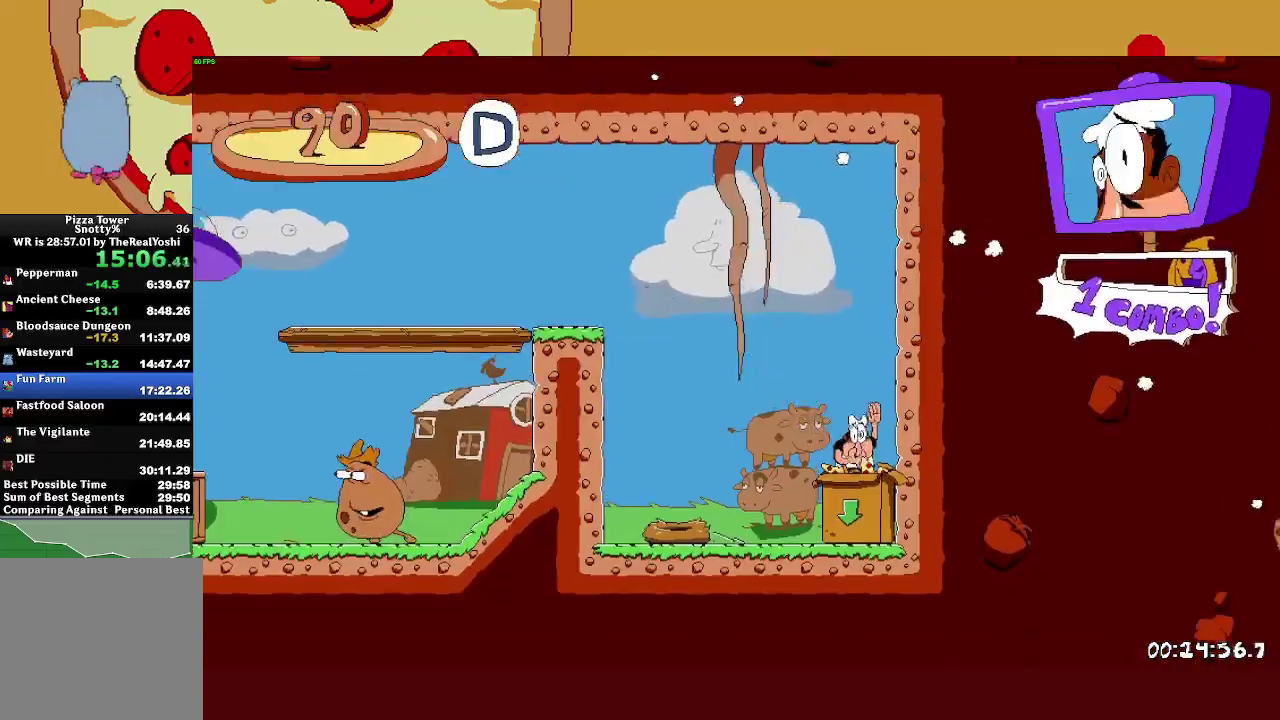
{"buttons": [], "left_stick": "left", "events": []}
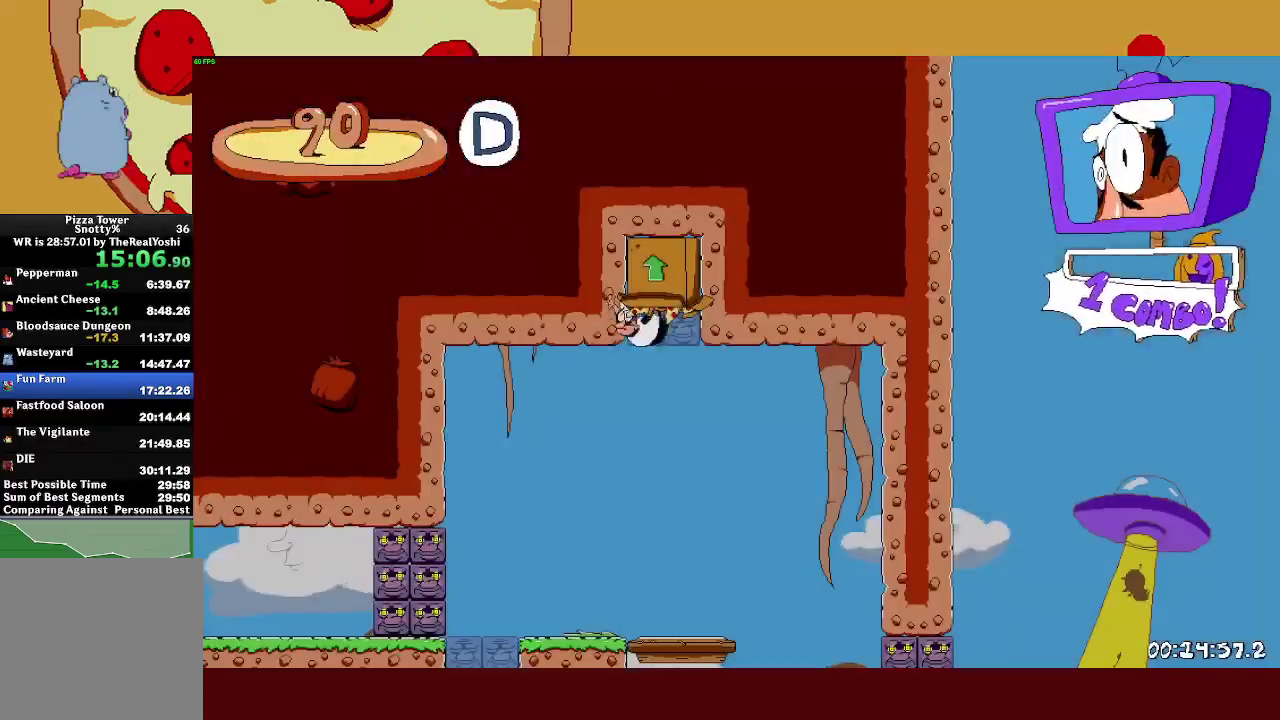
{"buttons": ["L1"], "left_stick": "left", "events": [[433, "CROSS", "down"], [467, "L1", "down"], [500, "CROSS", "up"]]}
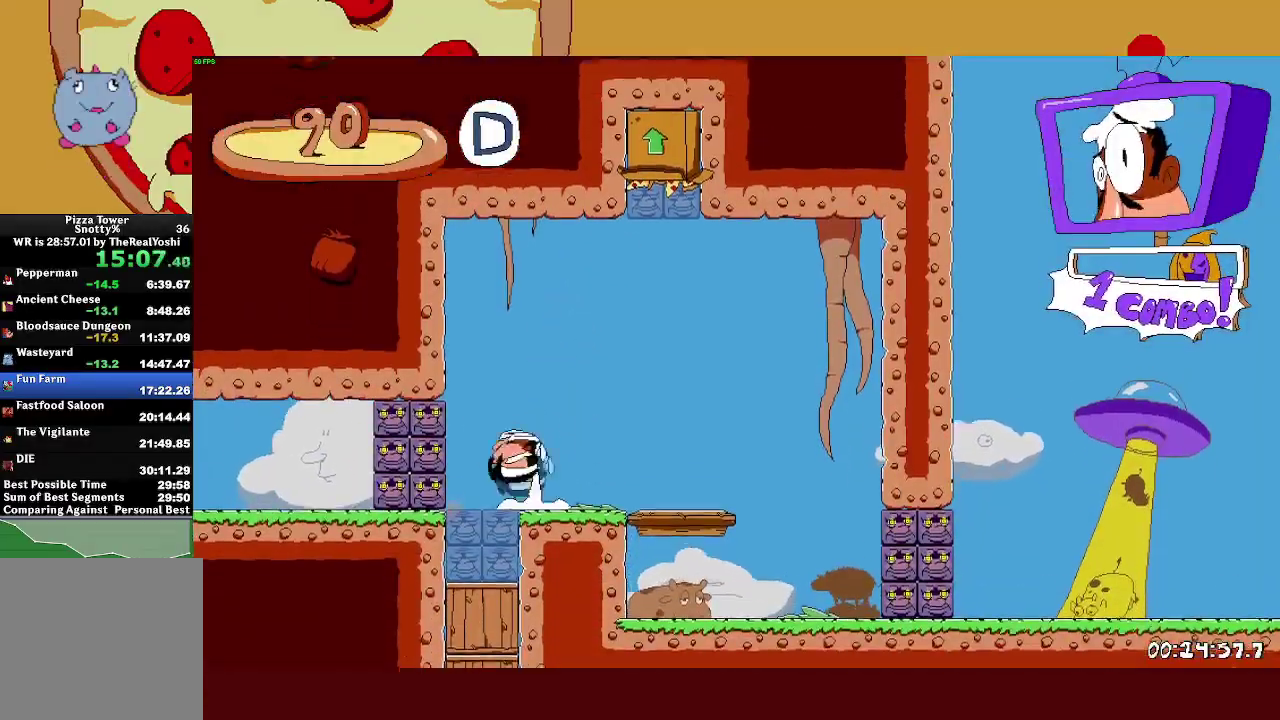
{"buttons": ["R2"], "left_stick": "center", "events": [[100, "L1", "up"], [133, "R2", "down"], [283, "left_stick", "center"]]}
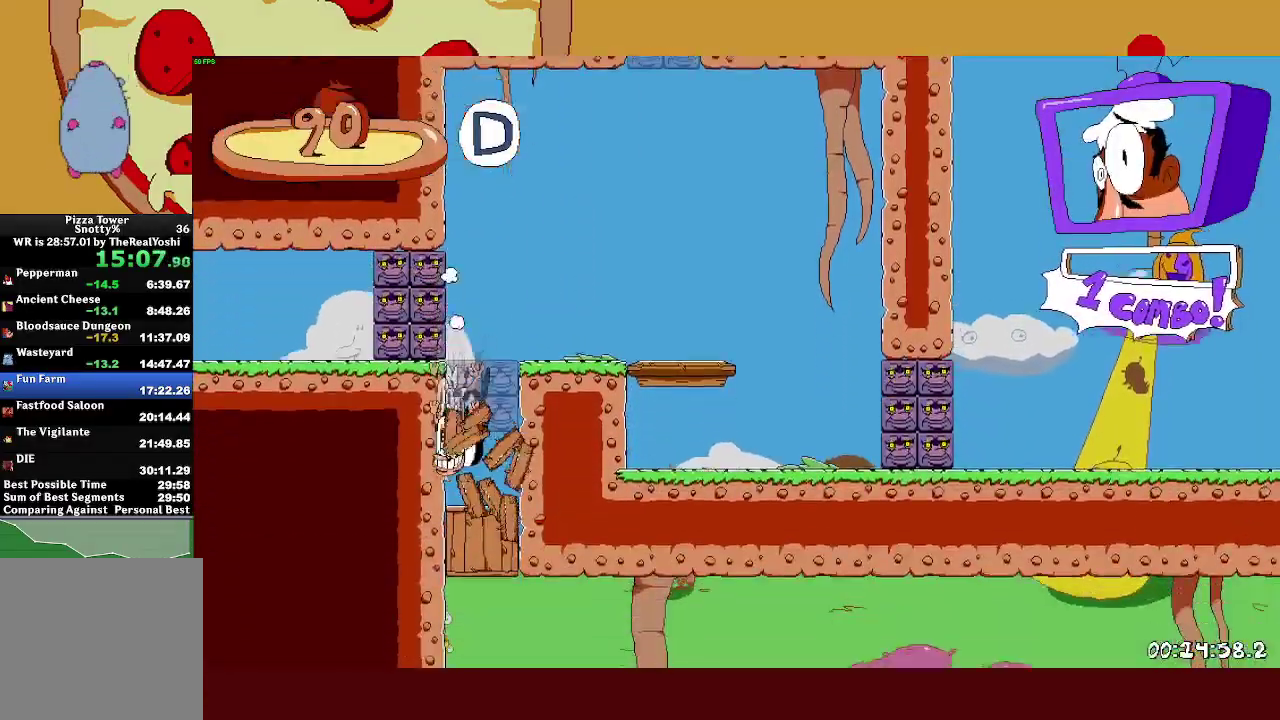
{"buttons": ["R2"], "left_stick": "right", "events": [[50, "left_stick", "right"]]}
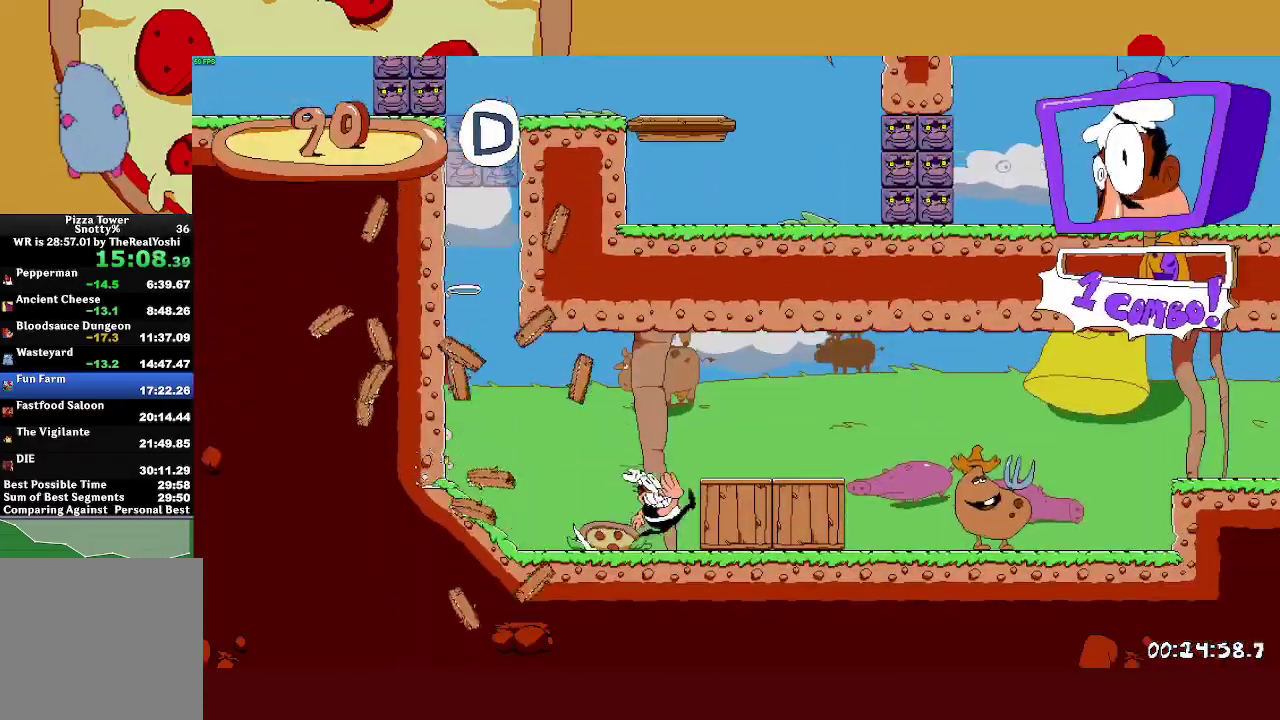
{"buttons": ["R2"], "left_stick": "right", "events": []}
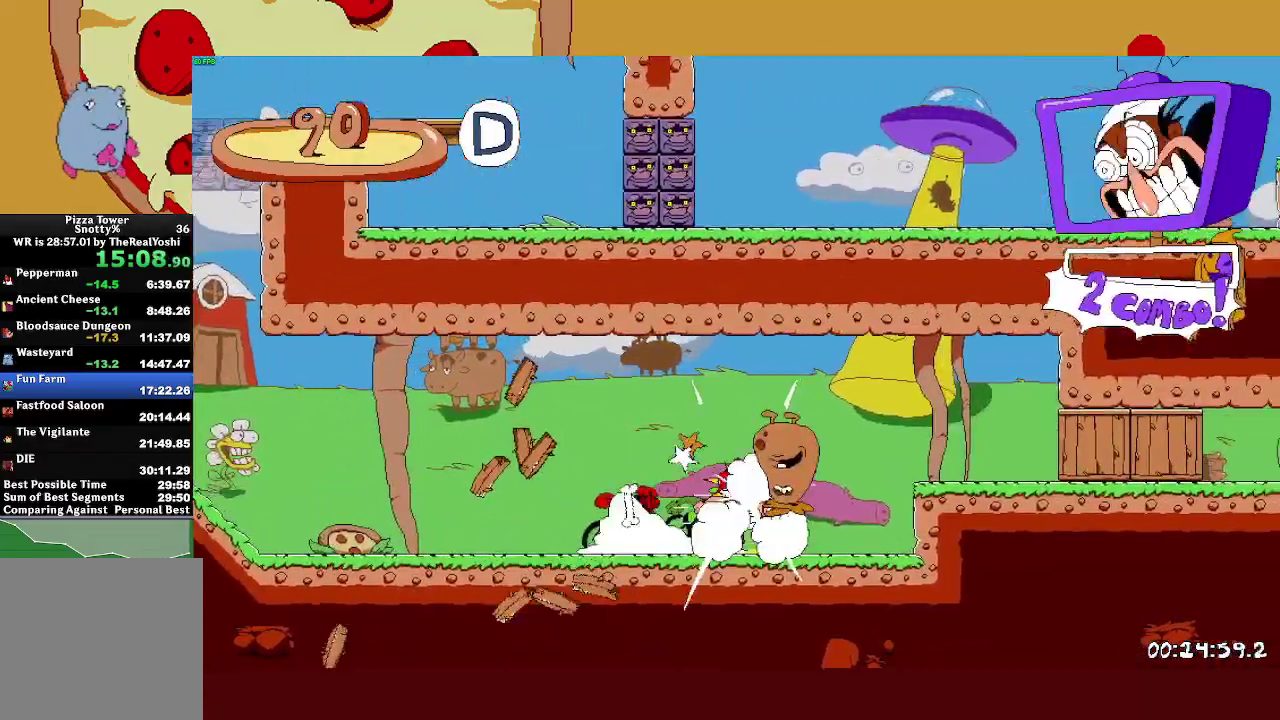
{"buttons": ["R2"], "left_stick": "right", "events": [[150, "CROSS", "down"], [233, "CROSS", "up"]]}
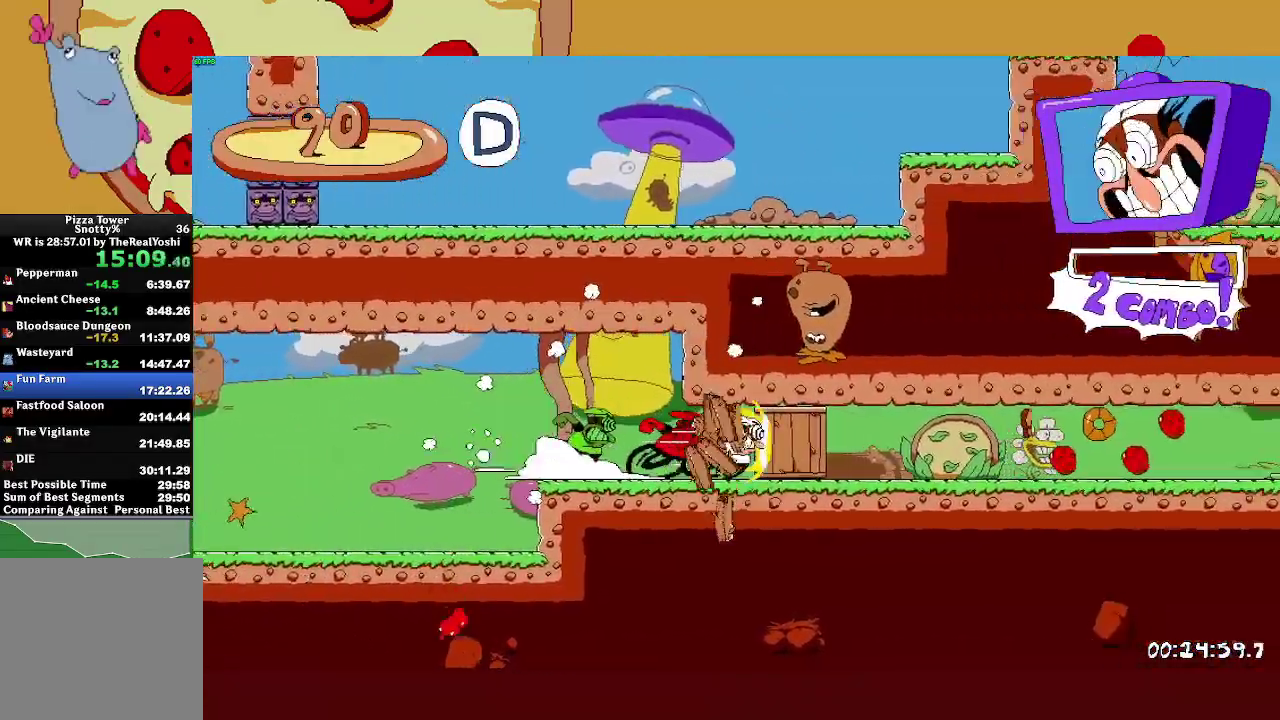
{"buttons": ["R2"], "left_stick": "right", "events": []}
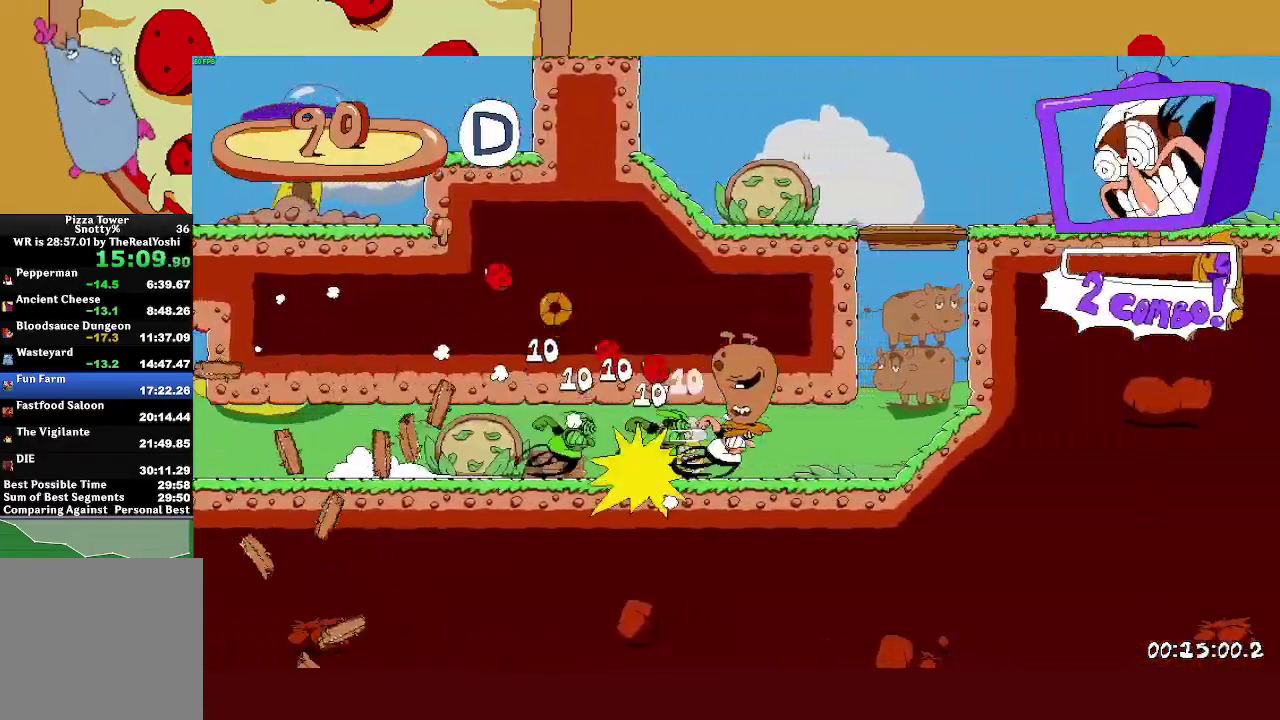
{"buttons": ["R2"], "left_stick": "right", "events": []}
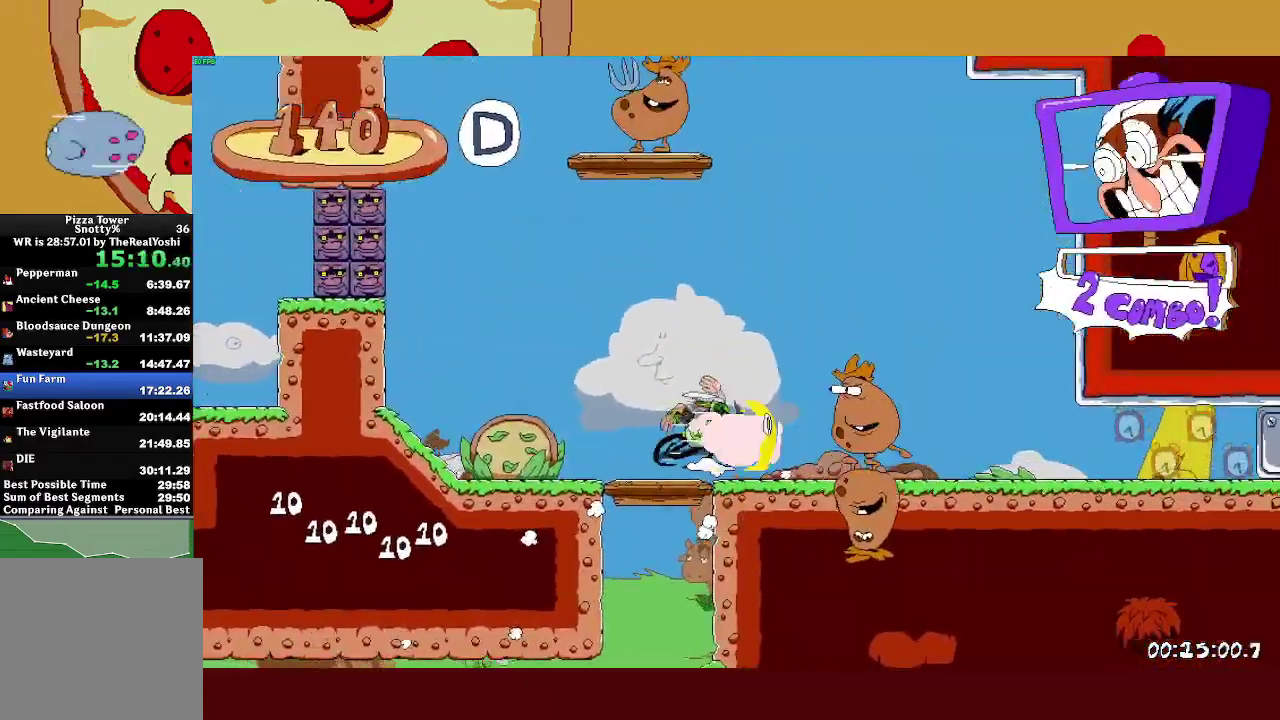
{"buttons": ["R2"], "left_stick": "right", "events": []}